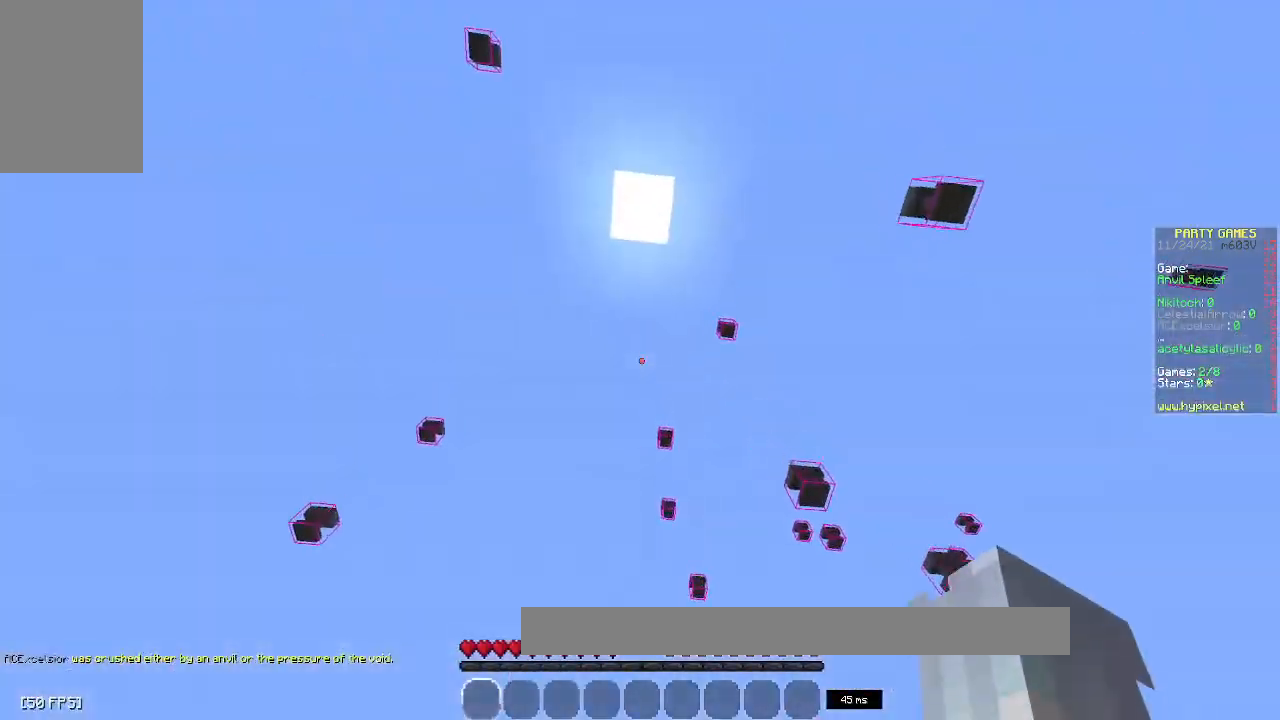
Gameplay with keyboard and mouse; each line is a JSON object with the keys and mouse buttons held at the frame after it. "events" lists presses ("down") and releases ("up") of "a", "d", "s", "space", "w", "mouse_left" and "mouse_right" between this image and that frame as [ms after this image, input, new state], when the widget could be followed in between. "mouse_left", "mouse_right" = the "left", "right" buttons of the "mouse" list. No other keys are recorded. Fast repeated clicks can show as one long hold. Mouse movement is not recorded.
{"keys": [], "mouse": [], "events": [[50, "w", "up"]]}
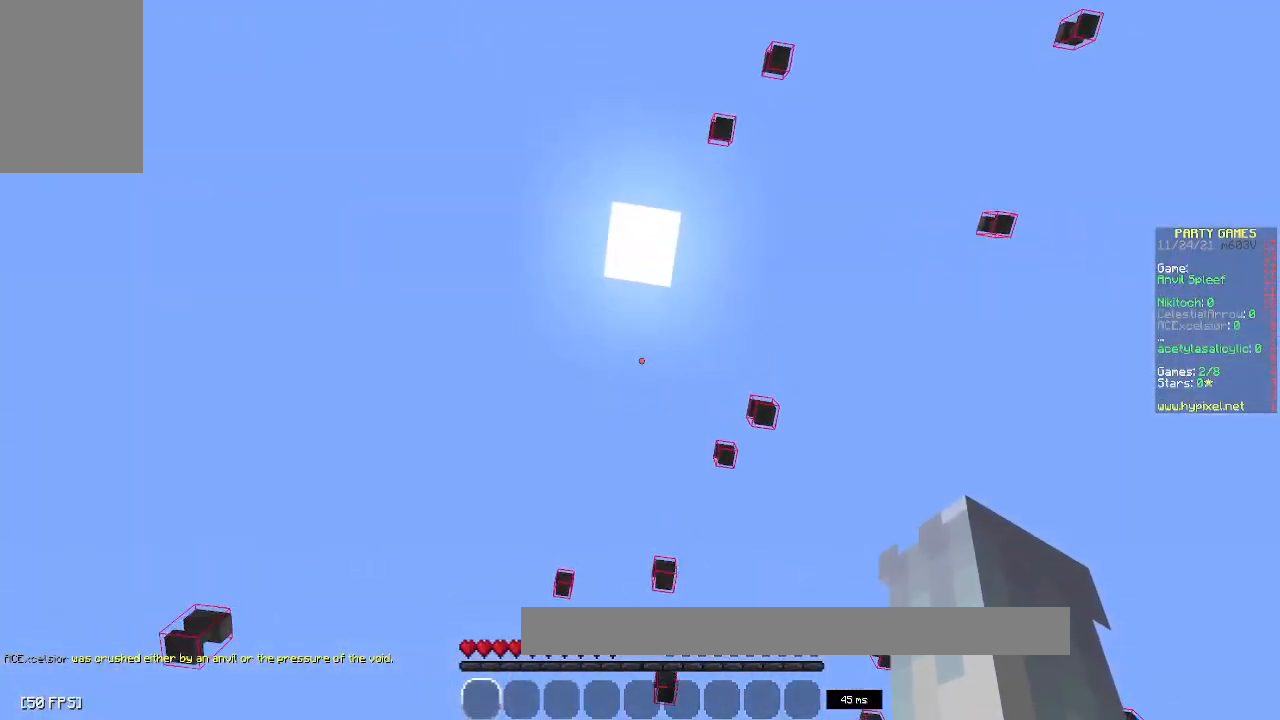
{"keys": ["w"], "mouse": [], "events": [[433, "w", "down"]]}
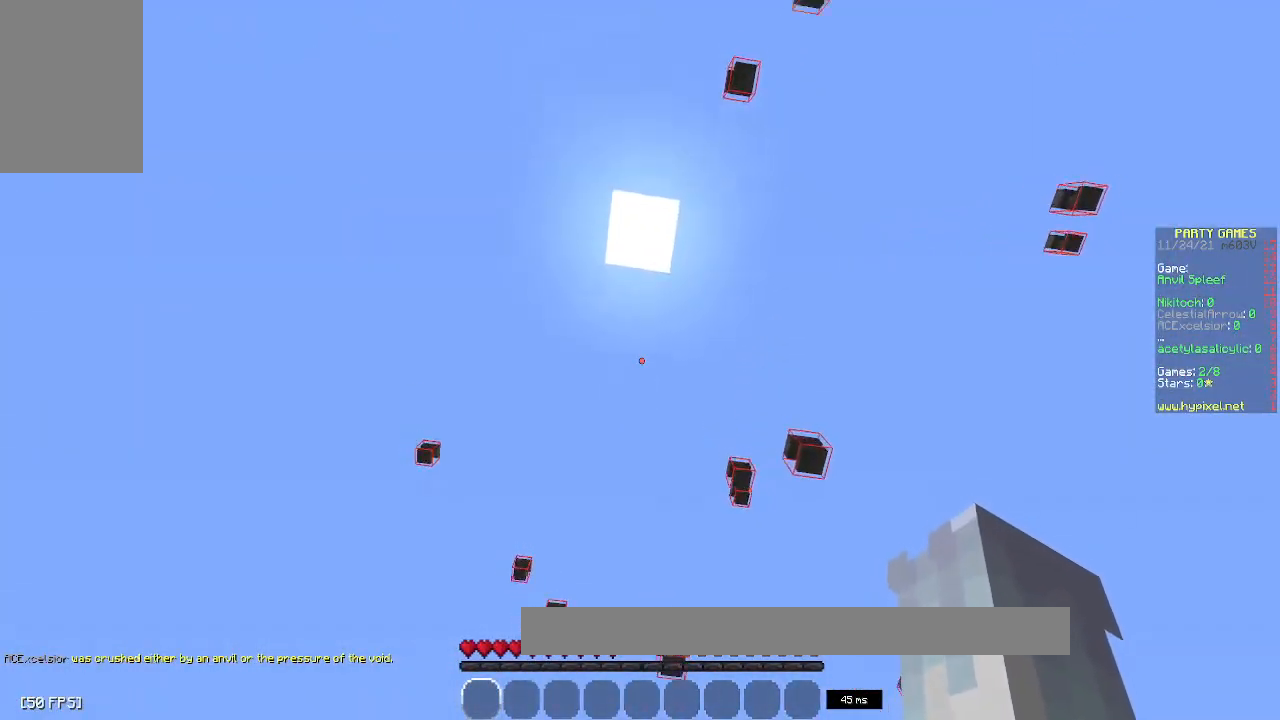
{"keys": [], "mouse": [], "events": [[50, "w", "up"]]}
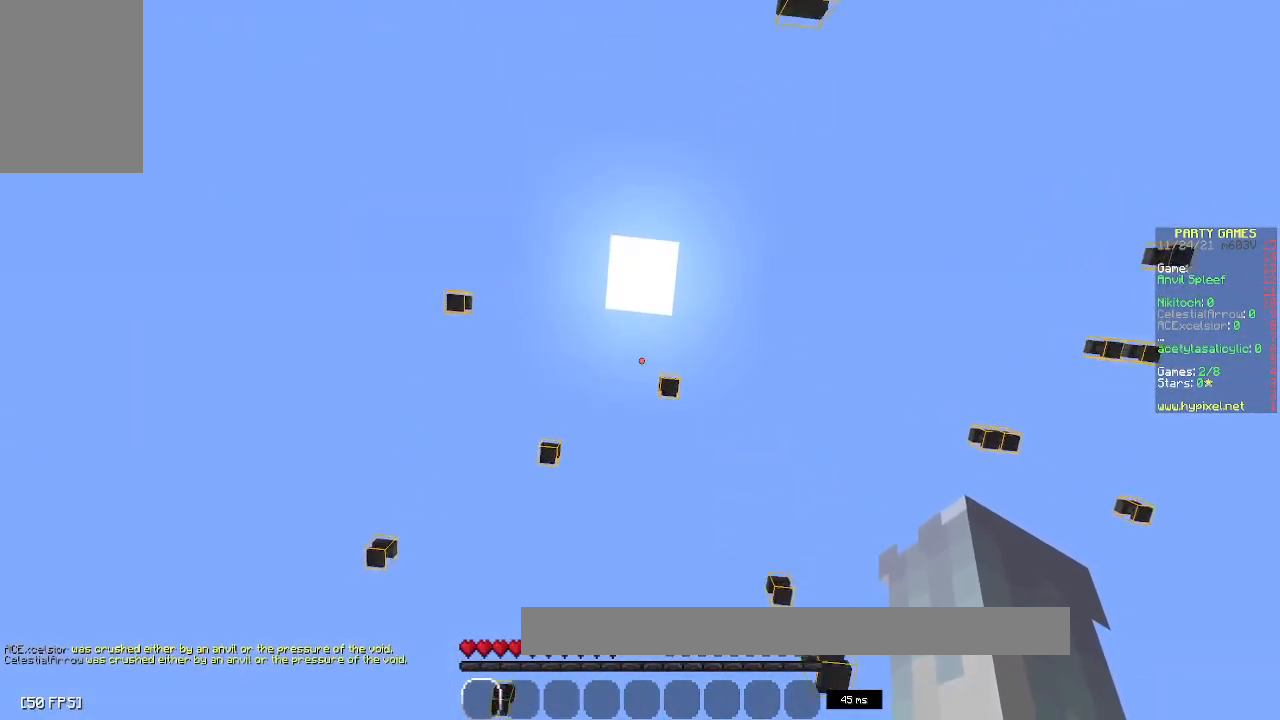
{"keys": [], "mouse": [], "events": []}
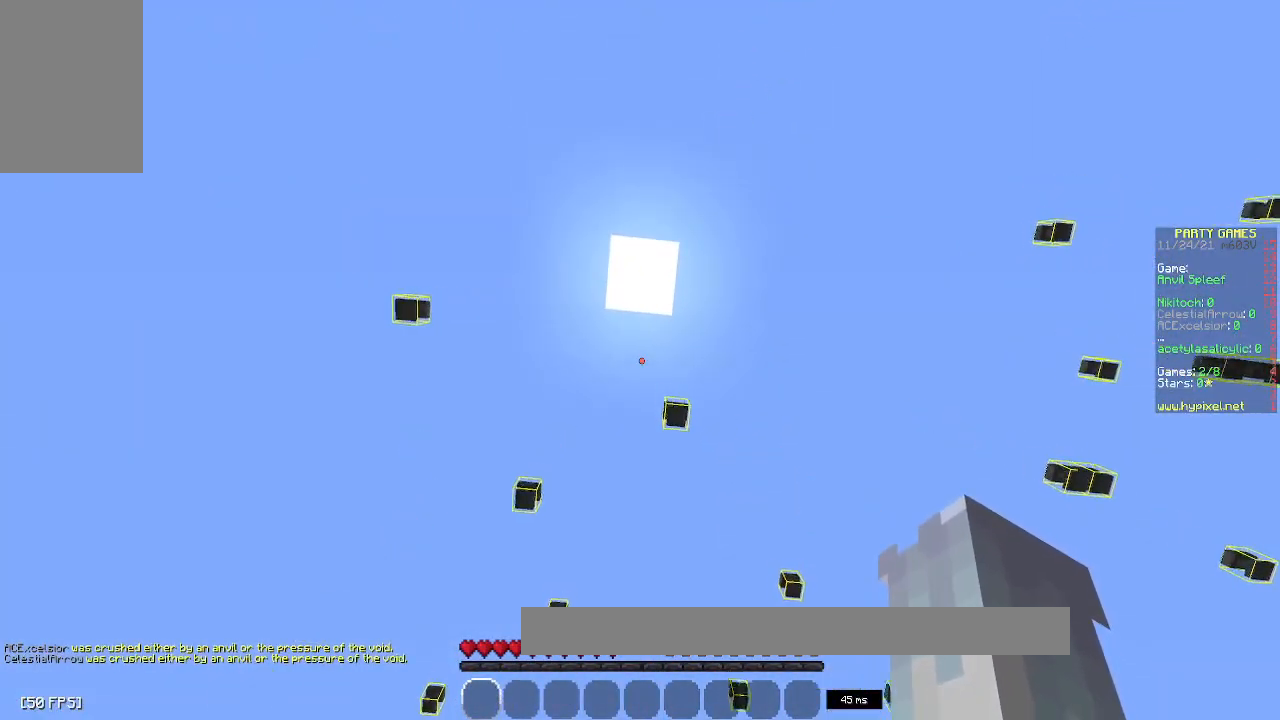
{"keys": [], "mouse": [], "events": []}
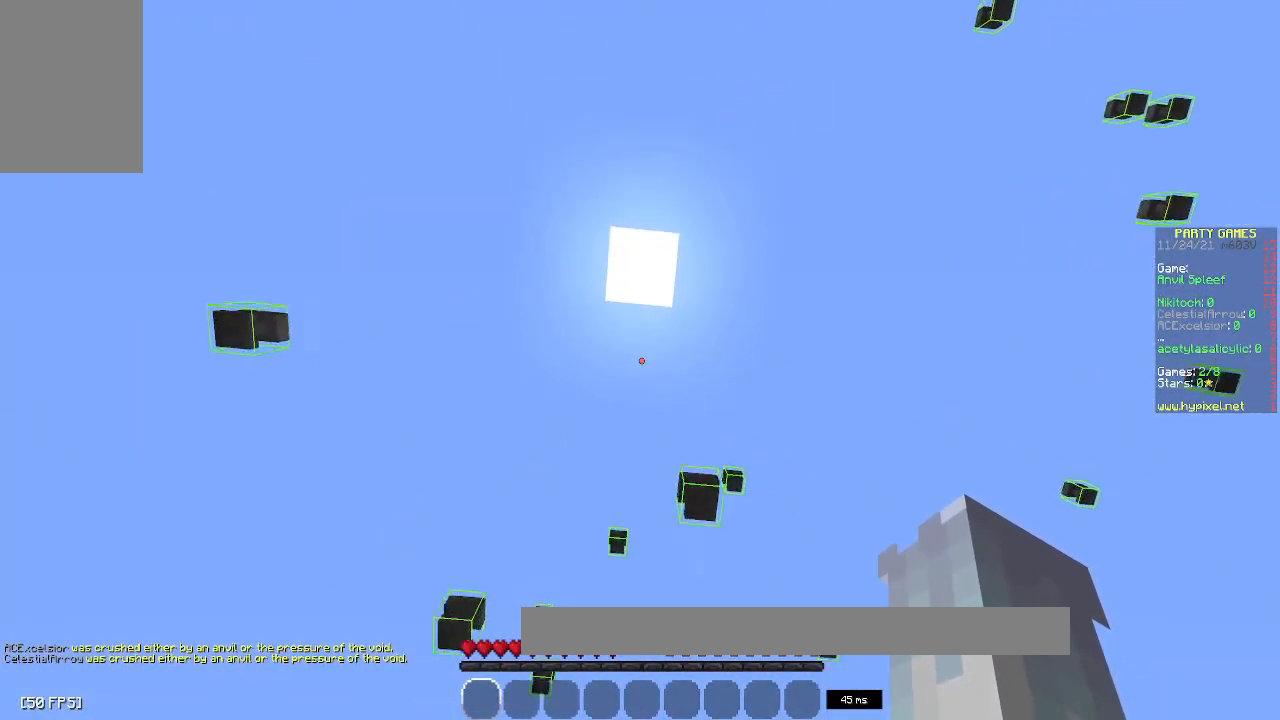
{"keys": [], "mouse": [], "events": []}
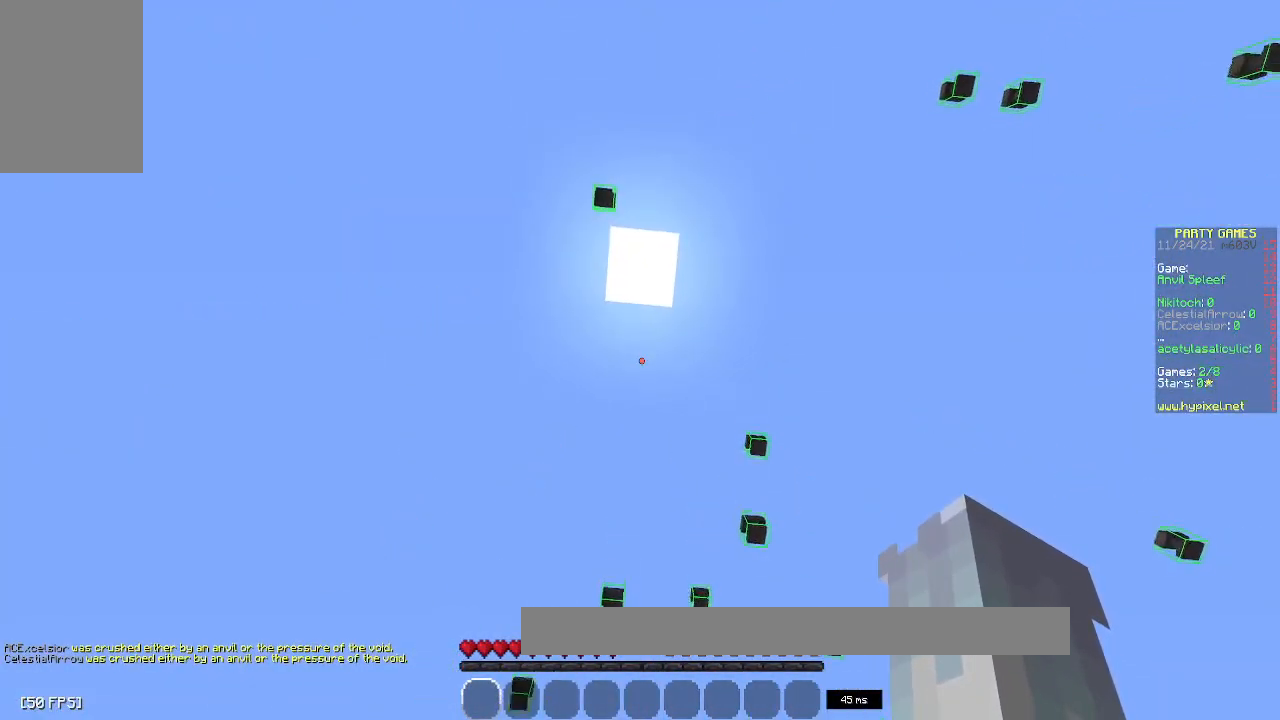
{"keys": [], "mouse": [], "events": []}
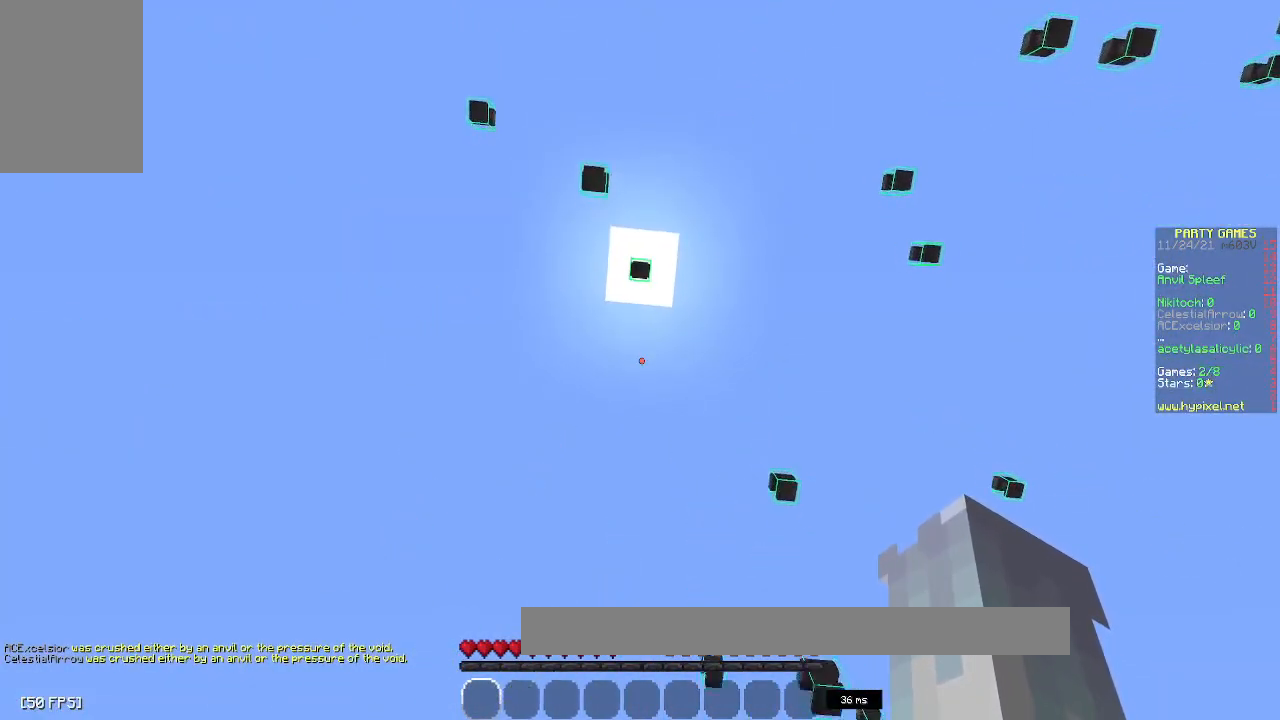
{"keys": [], "mouse": [], "events": []}
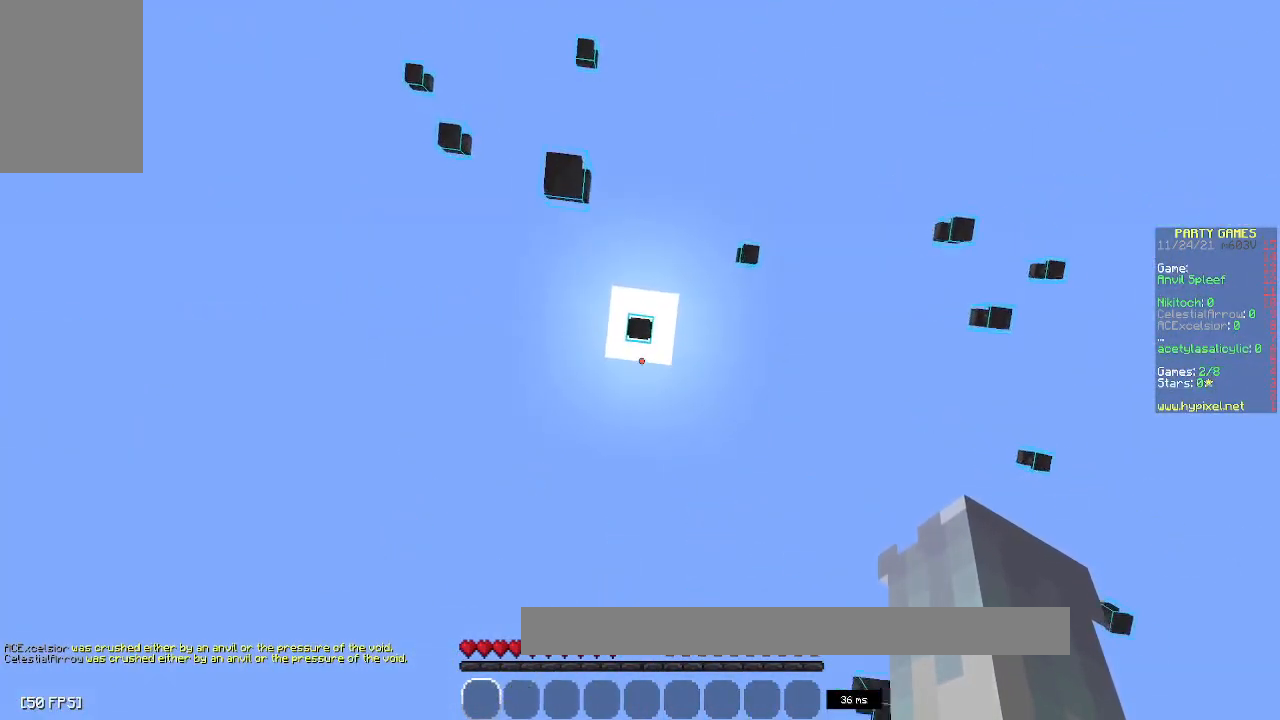
{"keys": ["d"], "mouse": [], "events": [[250, "d", "down"]]}
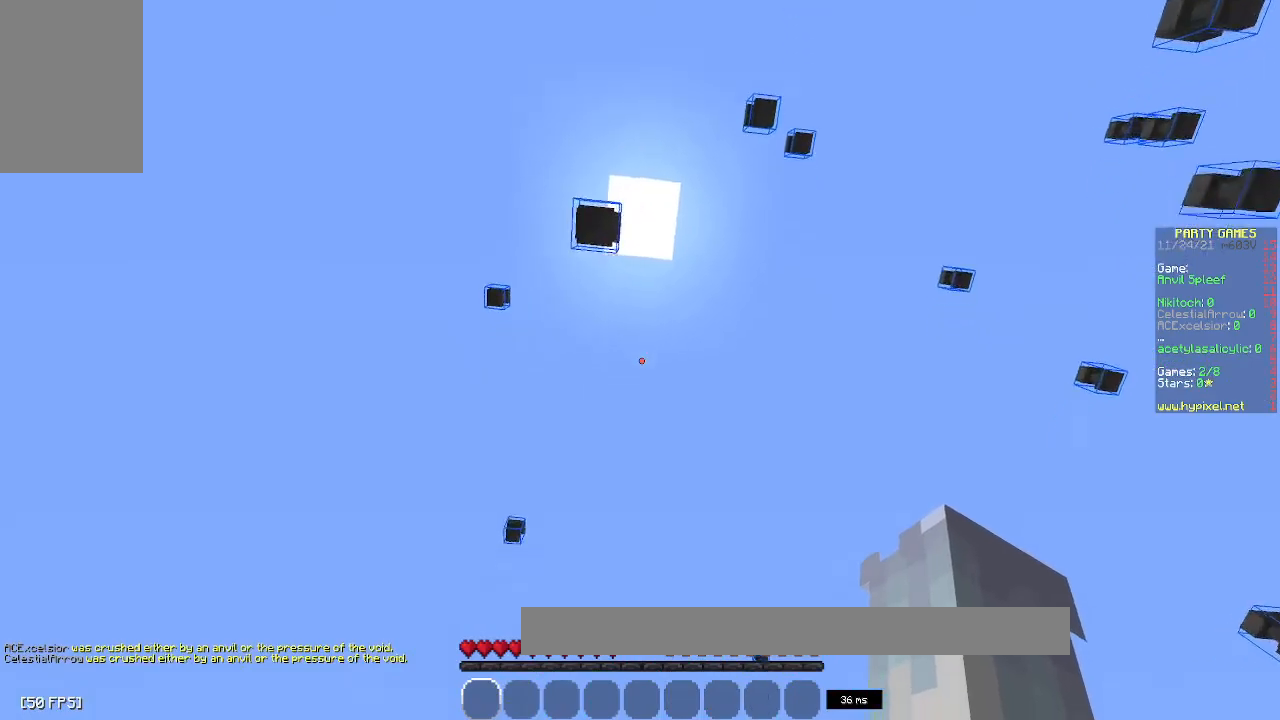
{"keys": [], "mouse": [], "events": [[100, "d", "up"]]}
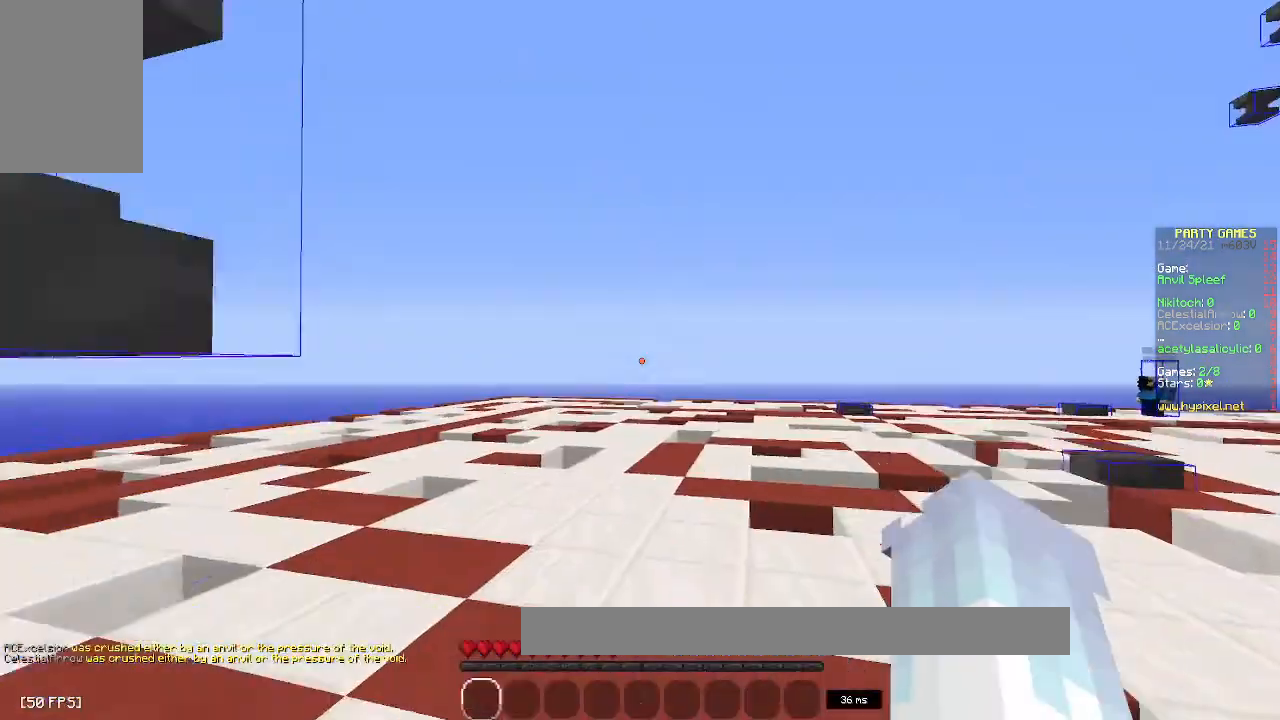
{"keys": [], "mouse": [], "events": []}
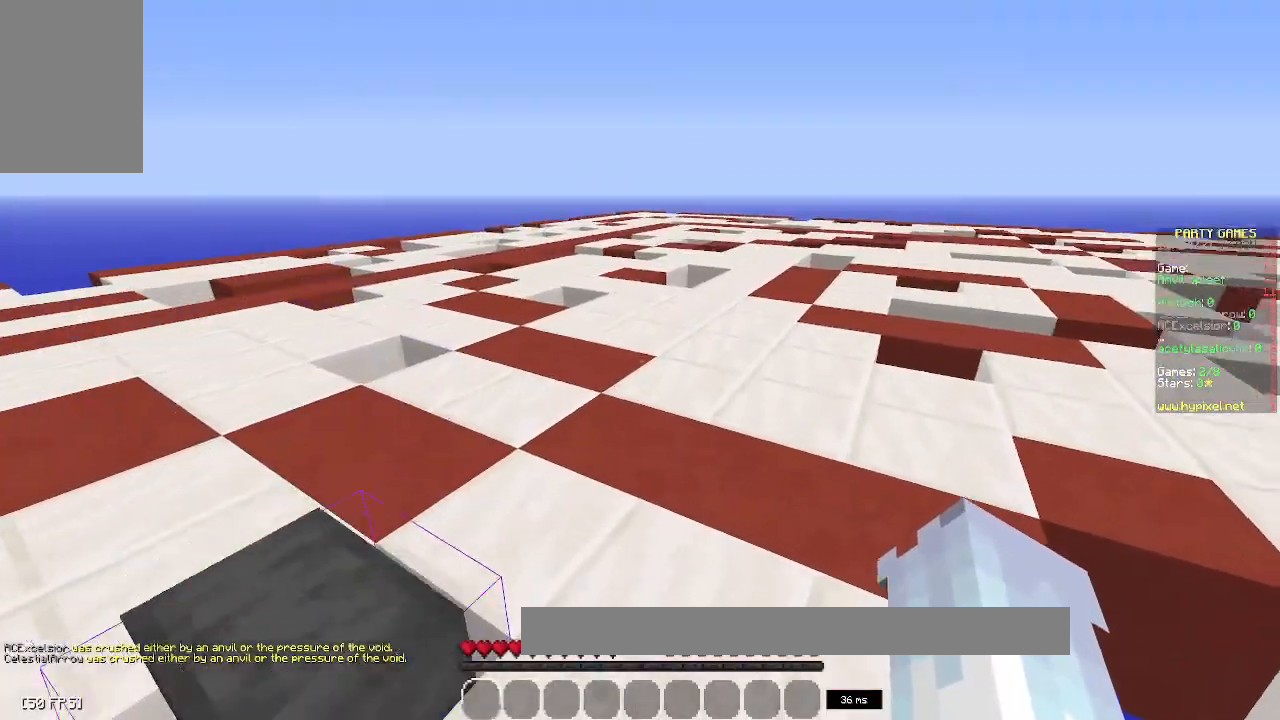
{"keys": ["w"], "mouse": [], "events": [[83, "w", "down"], [250, "space", "down"], [467, "space", "up"]]}
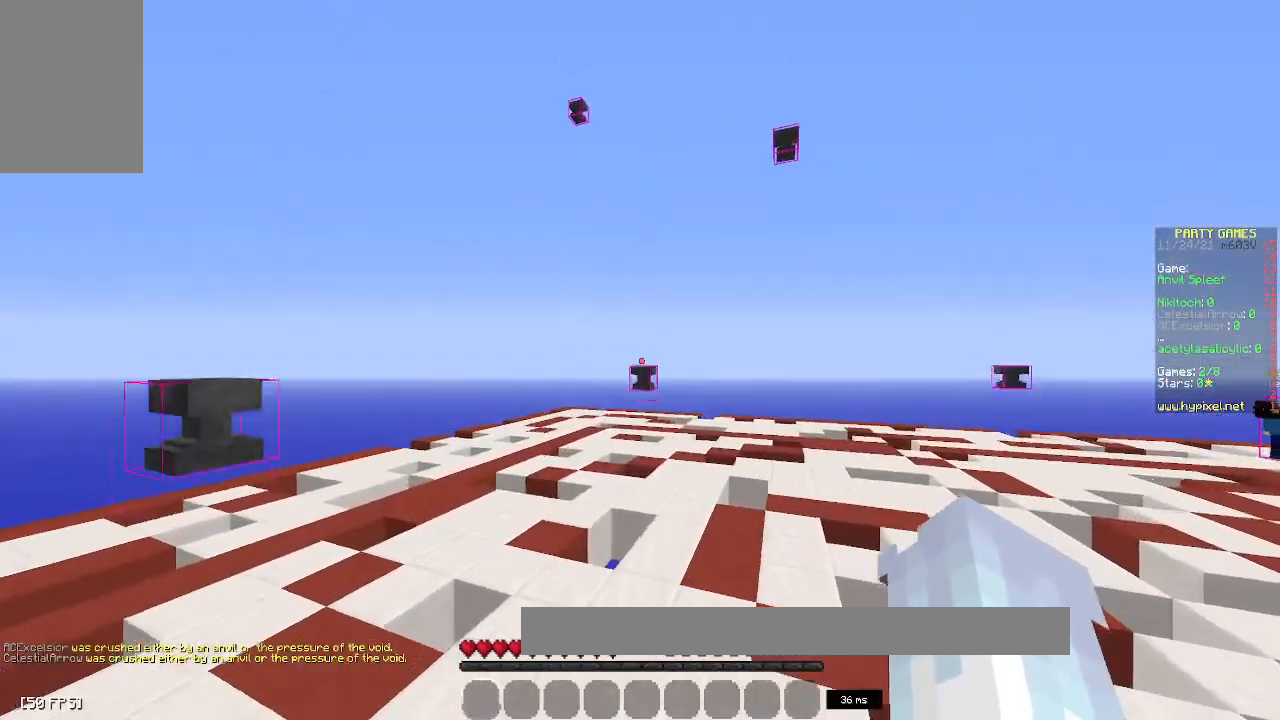
{"keys": ["a", "space", "w"], "mouse": [], "events": [[250, "space", "down"], [300, "a", "down"]]}
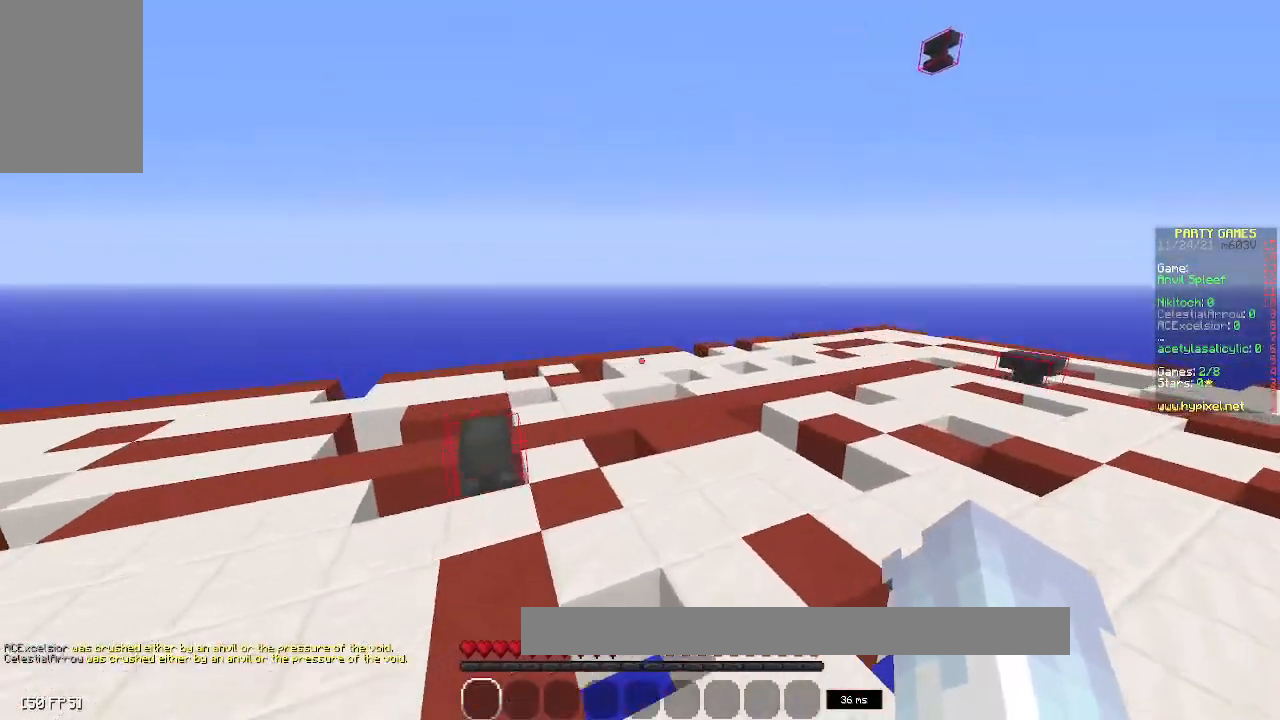
{"keys": ["d", "space", "w"], "mouse": [], "events": [[83, "d", "down"], [100, "space", "up"], [150, "a", "up"], [367, "d", "up"], [383, "space", "down"], [467, "d", "down"]]}
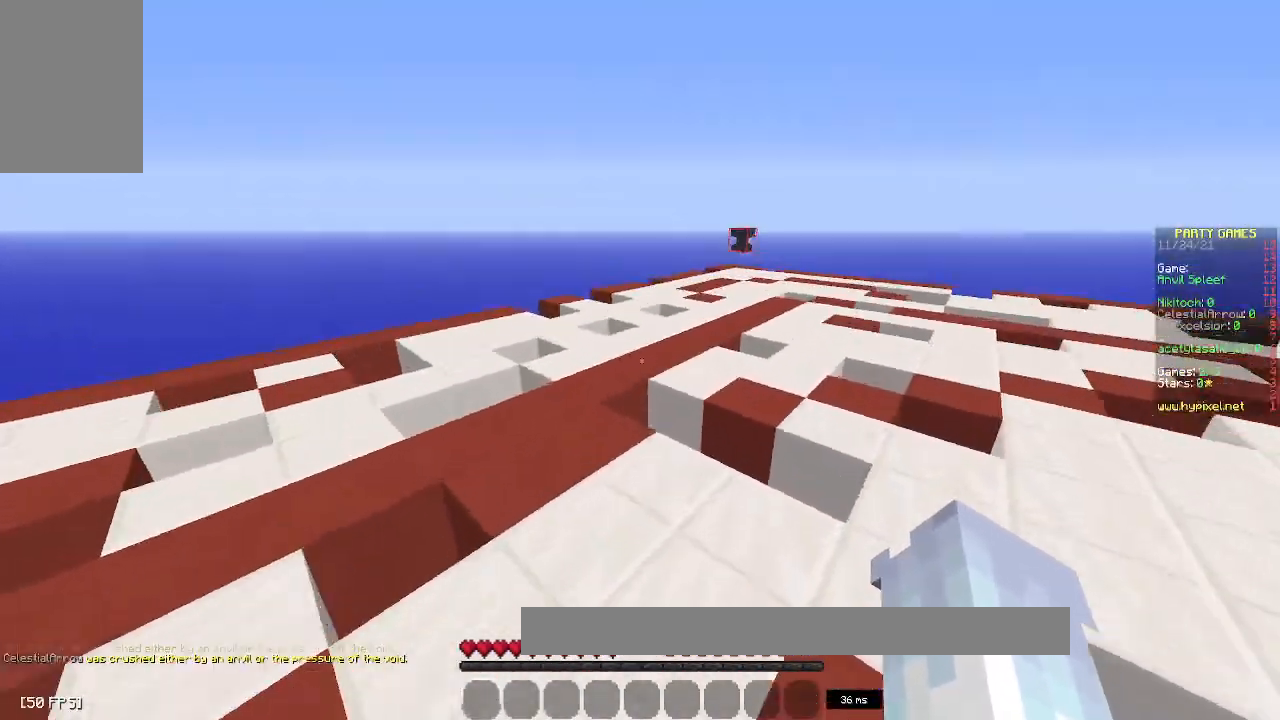
{"keys": ["space", "w"], "mouse": [], "events": [[17, "a", "down"], [167, "space", "up"], [250, "d", "up"], [367, "a", "up"], [450, "space", "down"]]}
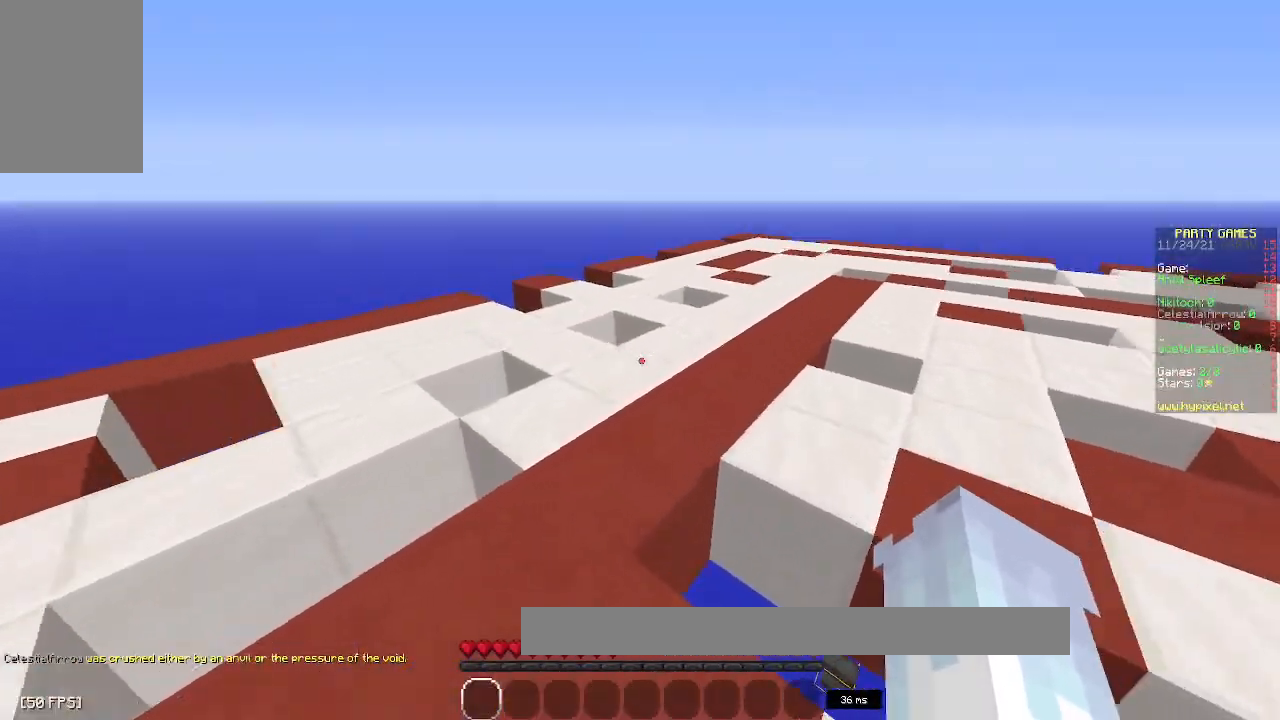
{"keys": ["space", "w"], "mouse": [], "events": [[100, "d", "down"], [250, "space", "up"], [350, "d", "up"], [483, "space", "down"]]}
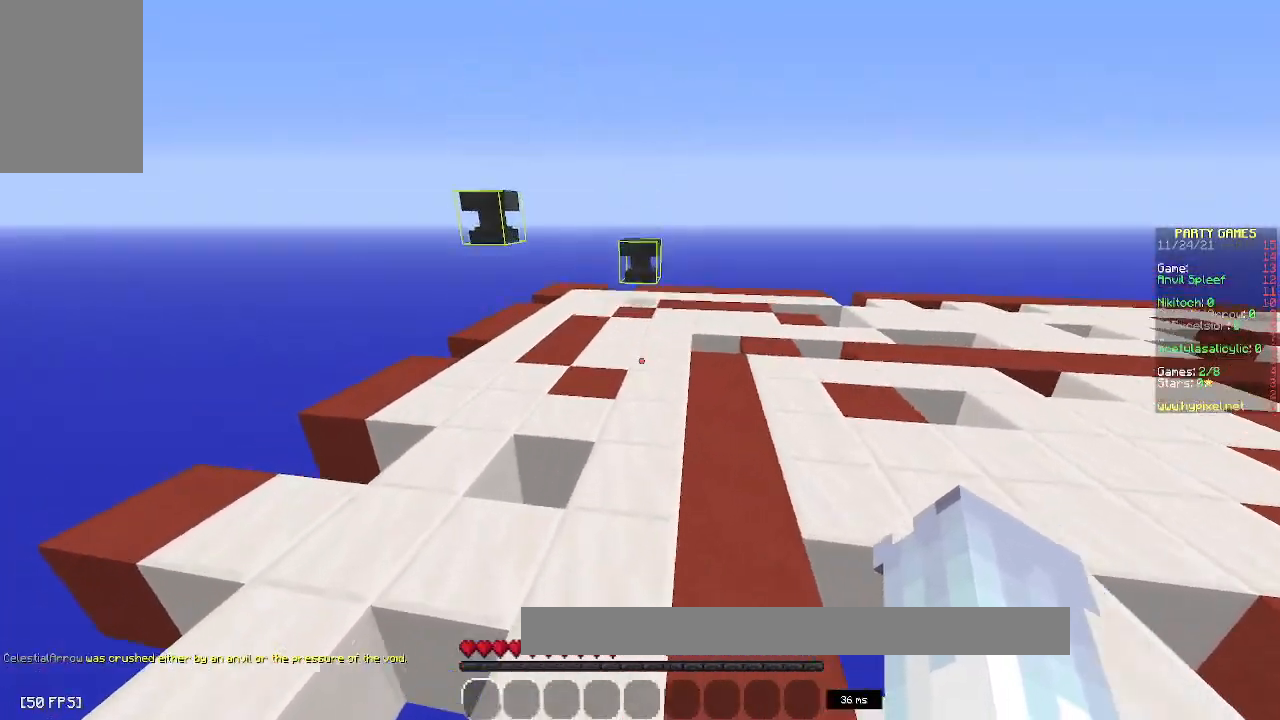
{"keys": ["w"], "mouse": [], "events": [[200, "d", "down"], [267, "space", "up"], [467, "d", "up"]]}
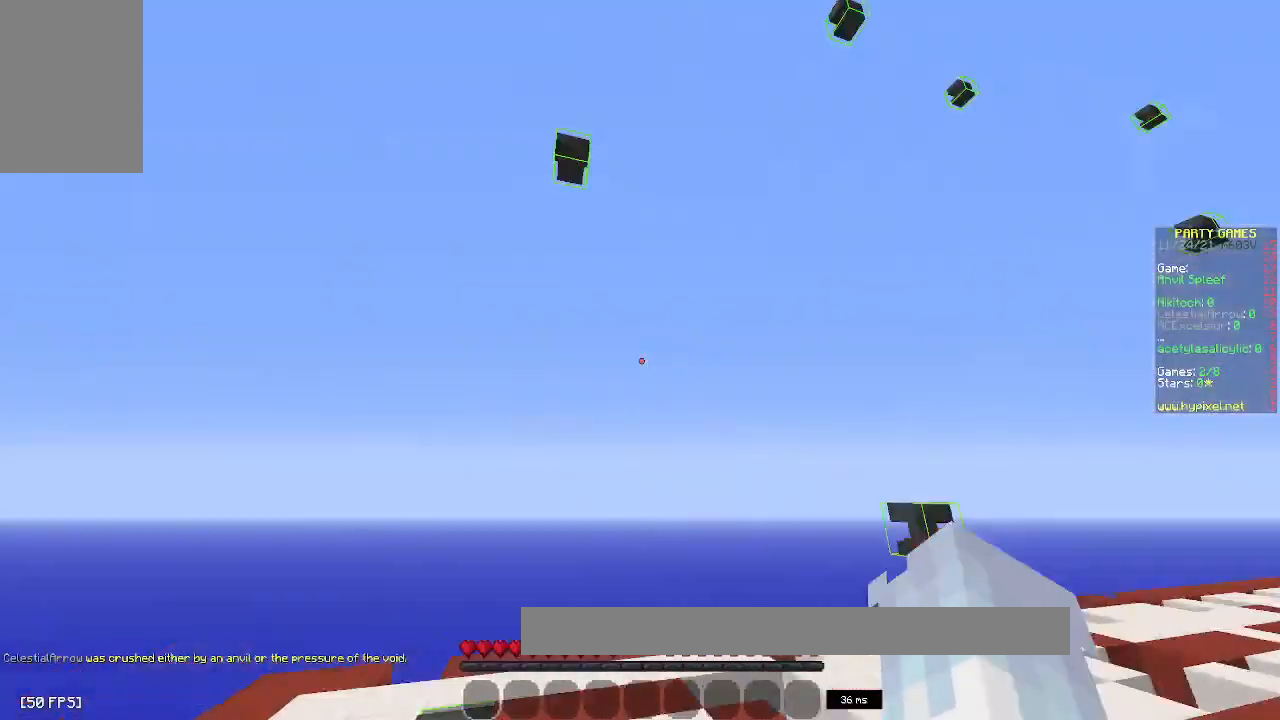
{"keys": [], "mouse": [], "events": [[50, "w", "up"]]}
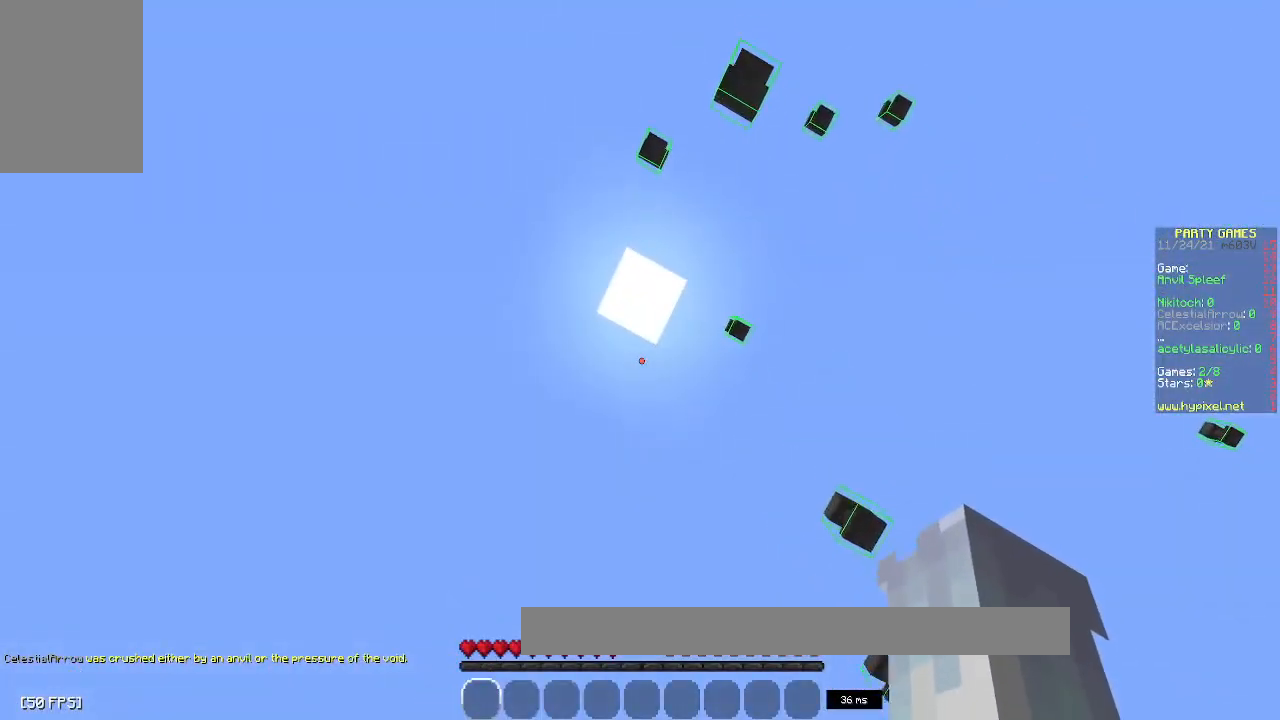
{"keys": [], "mouse": [], "events": []}
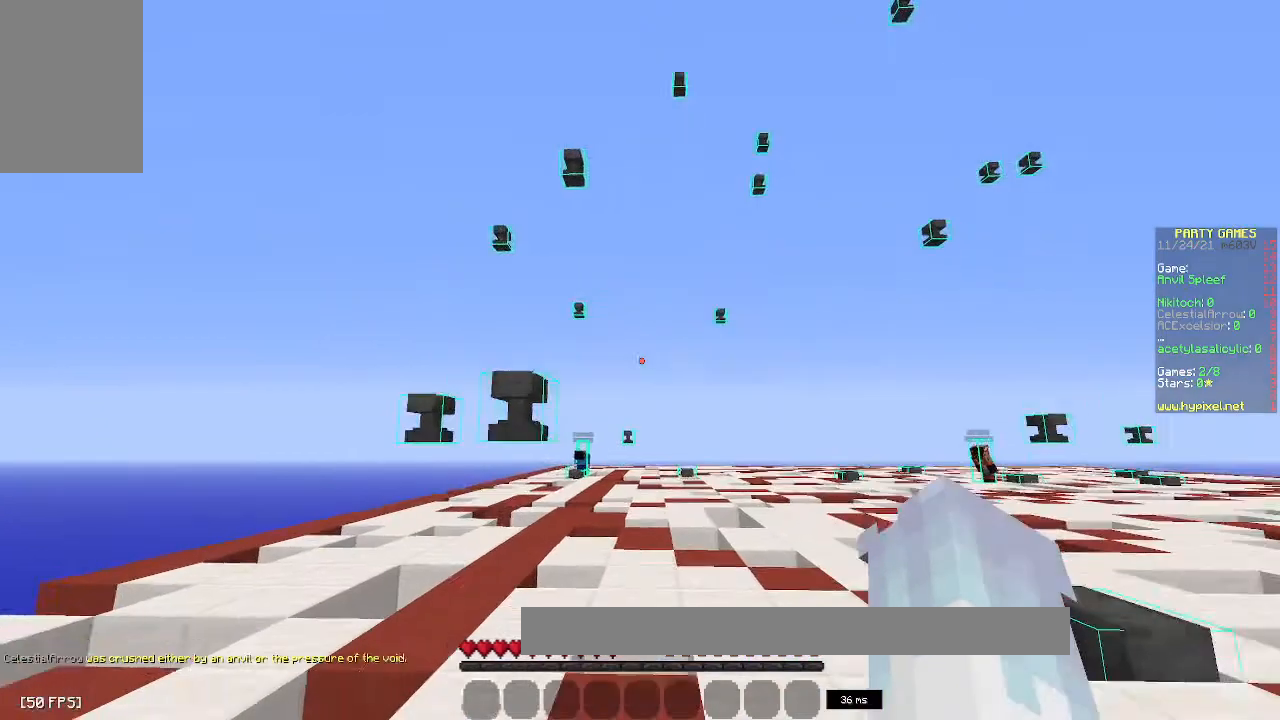
{"keys": [], "mouse": [], "events": []}
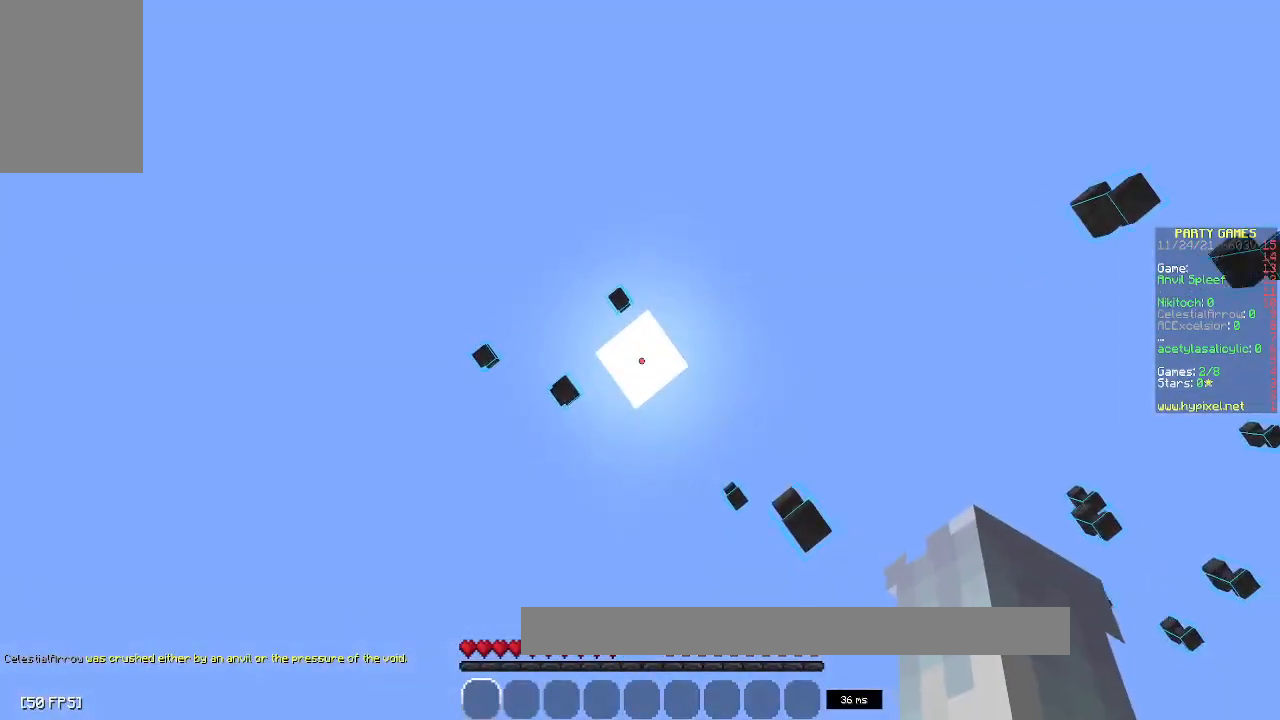
{"keys": [], "mouse": [], "events": []}
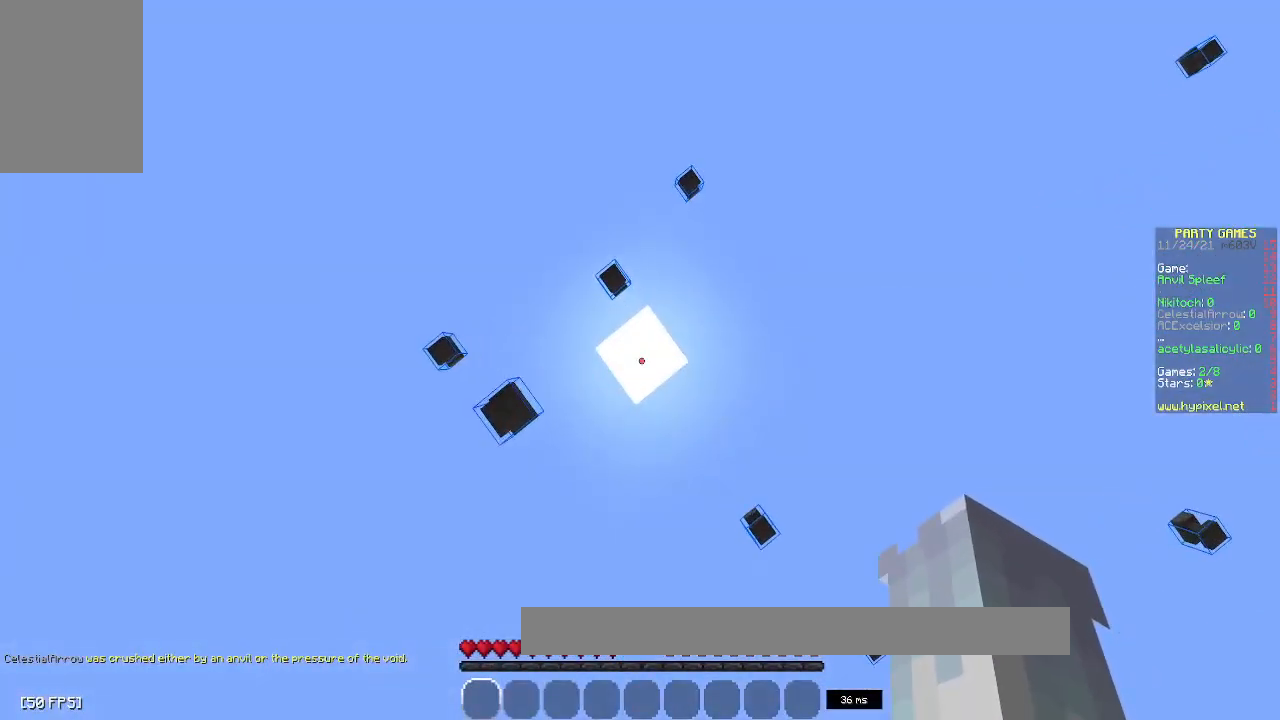
{"keys": [], "mouse": [], "events": []}
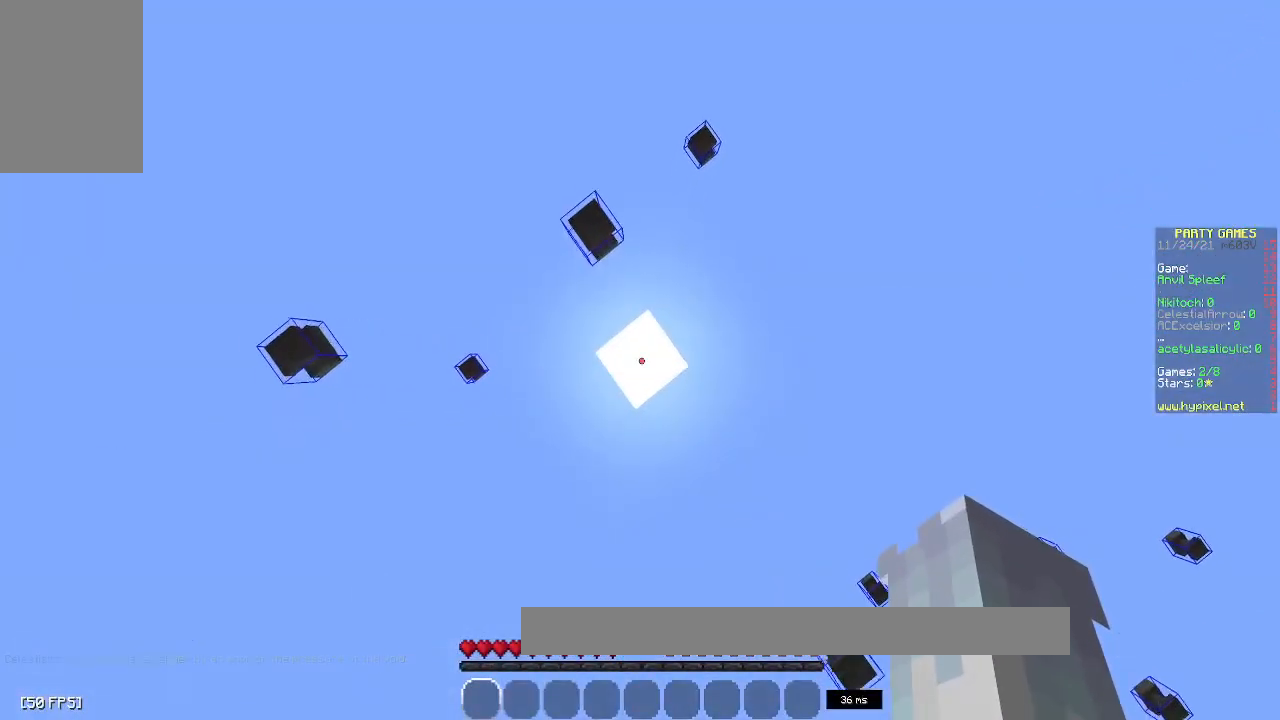
{"keys": [], "mouse": ["left"], "events": [[500, "mouse_left", "down"]]}
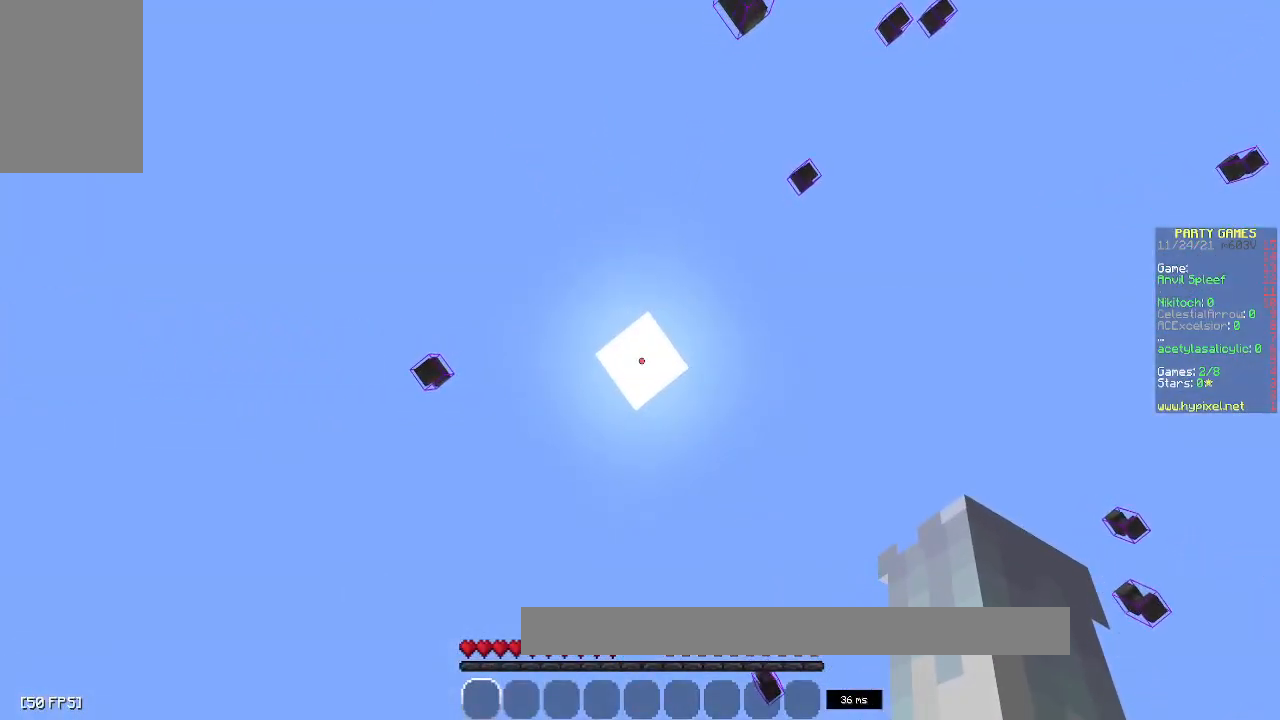
{"keys": [], "mouse": ["left"], "events": [[200, "mouse_left", "up"], [267, "mouse_left", "down"], [450, "mouse_left", "up"], [500, "mouse_left", "down"]]}
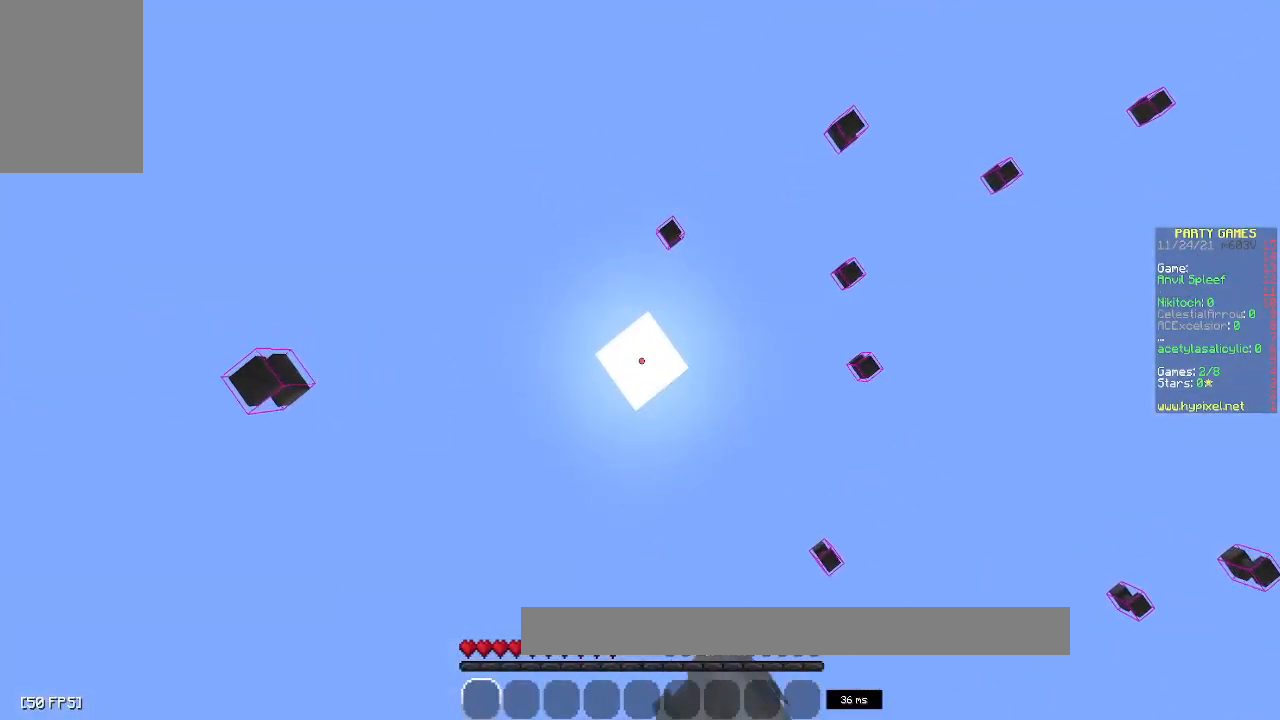
{"keys": [], "mouse": ["left"], "events": [[400, "mouse_left", "up"], [483, "mouse_left", "down"]]}